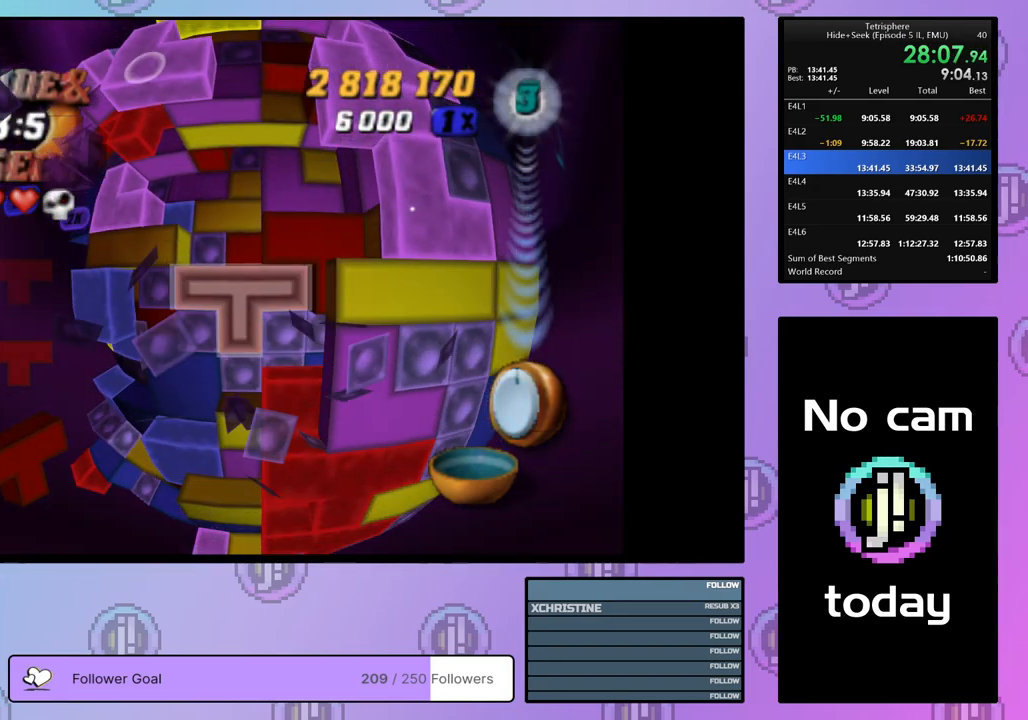
Gameplay with a controller (PlayStation layout); each line is a JSON object with the inputs held at the frame after it. "events" lists button and stick changes between this image and that frame as [ms after this image, input, new state], when the widget could be followed in between. Not read: left_stick.
{"buttons": [], "right_stick": "center", "events": [[67, "CROSS", "down"], [67, "SQUARE", "up"], [117, "CROSS", "up"], [317, "CROSS", "down"], [450, "CROSS", "up"]]}
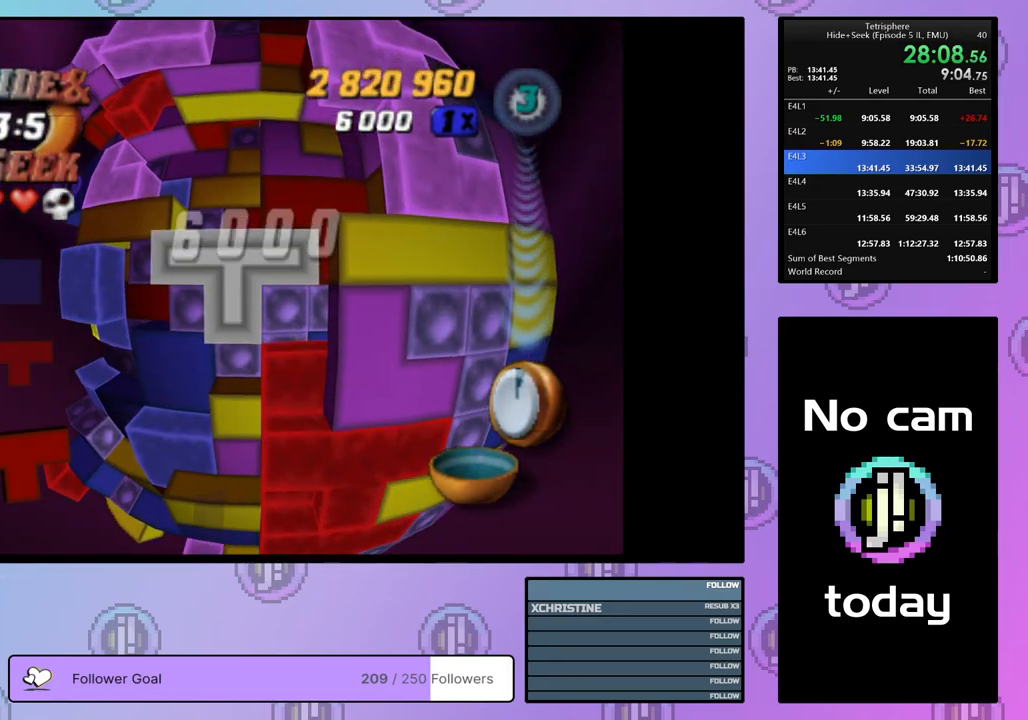
{"buttons": ["DPAD_RIGHT"], "right_stick": "center", "events": [[83, "DPAD_DOWN", "down"], [167, "DPAD_DOWN", "up"], [233, "DPAD_DOWN", "down"], [317, "DPAD_DOWN", "up"], [483, "DPAD_RIGHT", "down"]]}
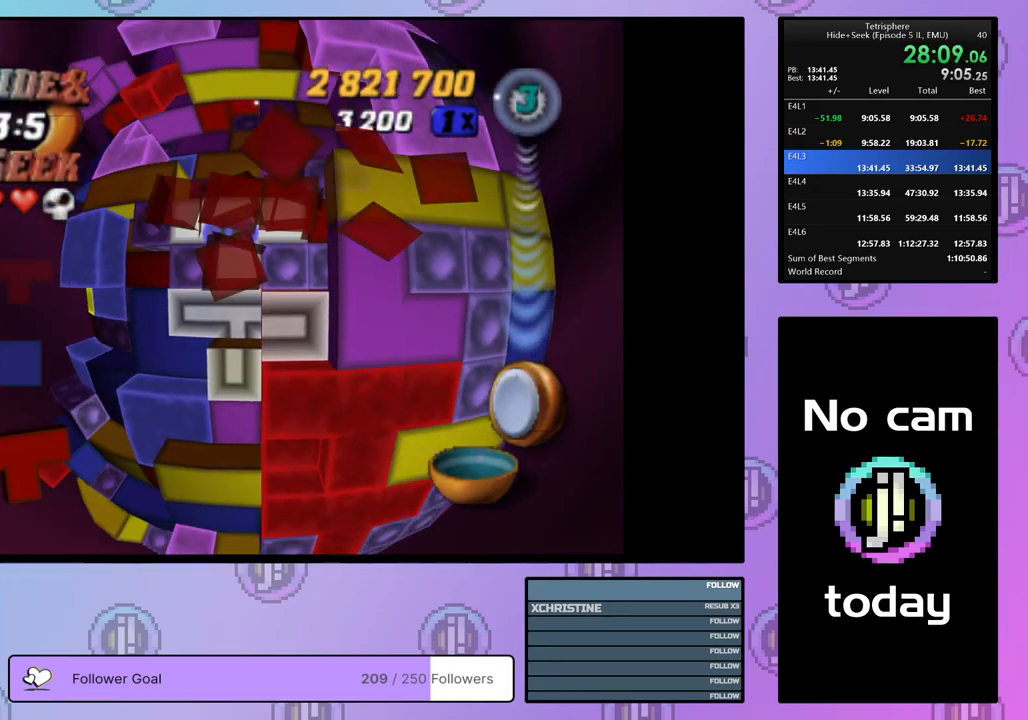
{"buttons": [], "right_stick": "center", "events": [[67, "DPAD_RIGHT", "up"], [133, "DPAD_RIGHT", "down"], [200, "DPAD_RIGHT", "up"]]}
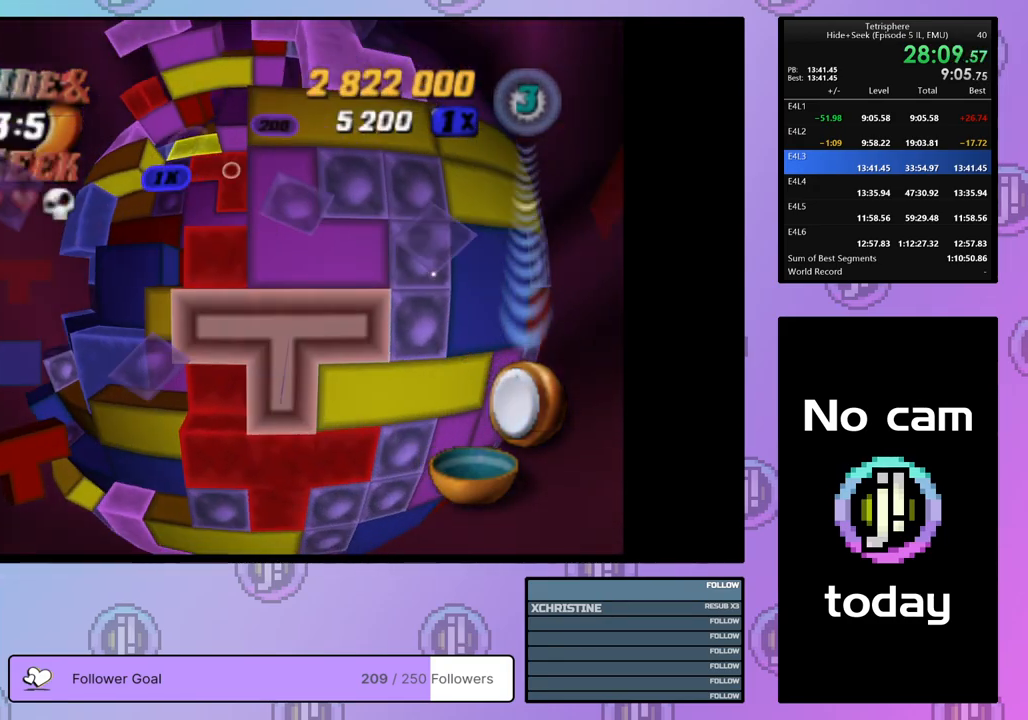
{"buttons": ["DPAD_LEFT"], "right_stick": "center", "events": [[83, "CROSS", "down"], [150, "DPAD_LEFT", "down"], [183, "CROSS", "up"]]}
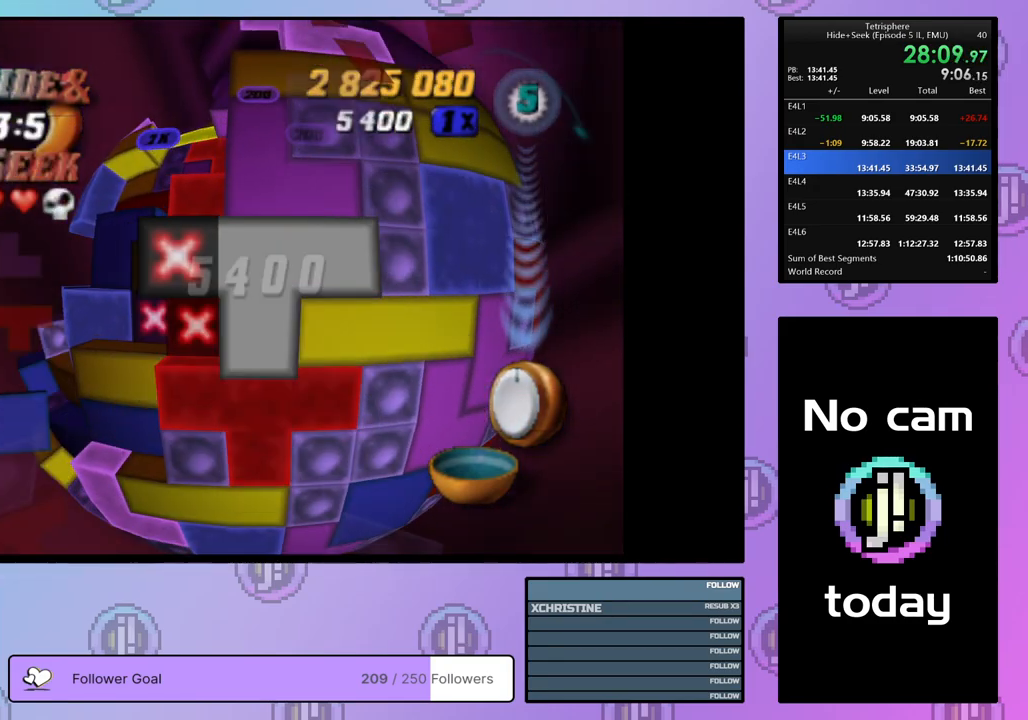
{"buttons": [], "right_stick": "center", "events": [[383, "DPAD_LEFT", "up"]]}
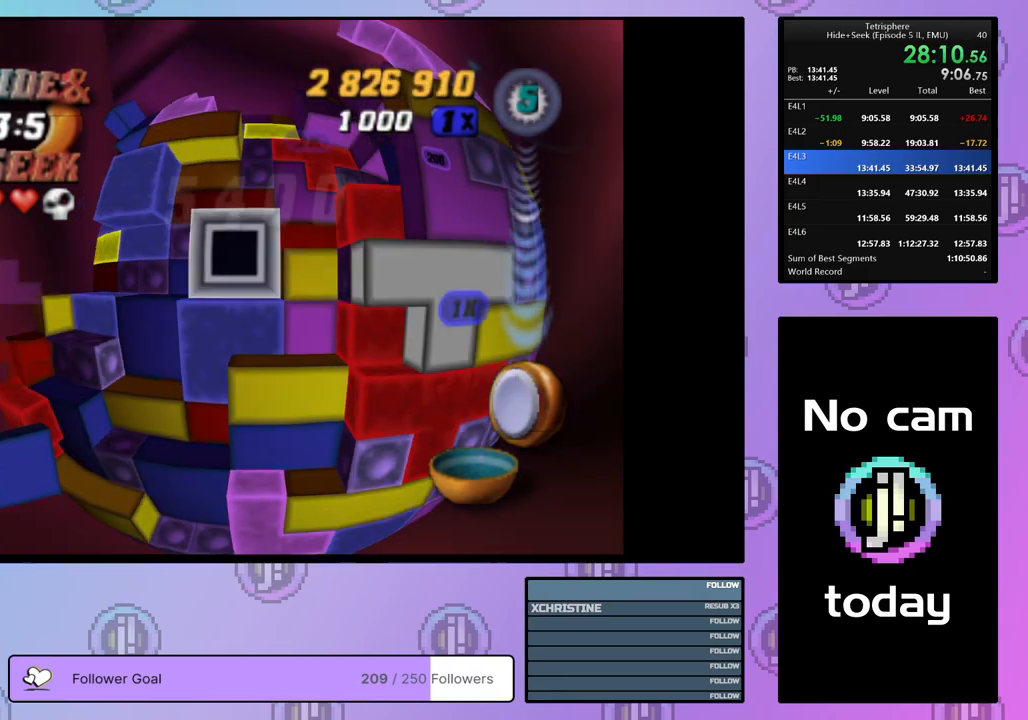
{"buttons": ["DPAD_UP"], "right_stick": "center", "events": [[500, "DPAD_UP", "down"]]}
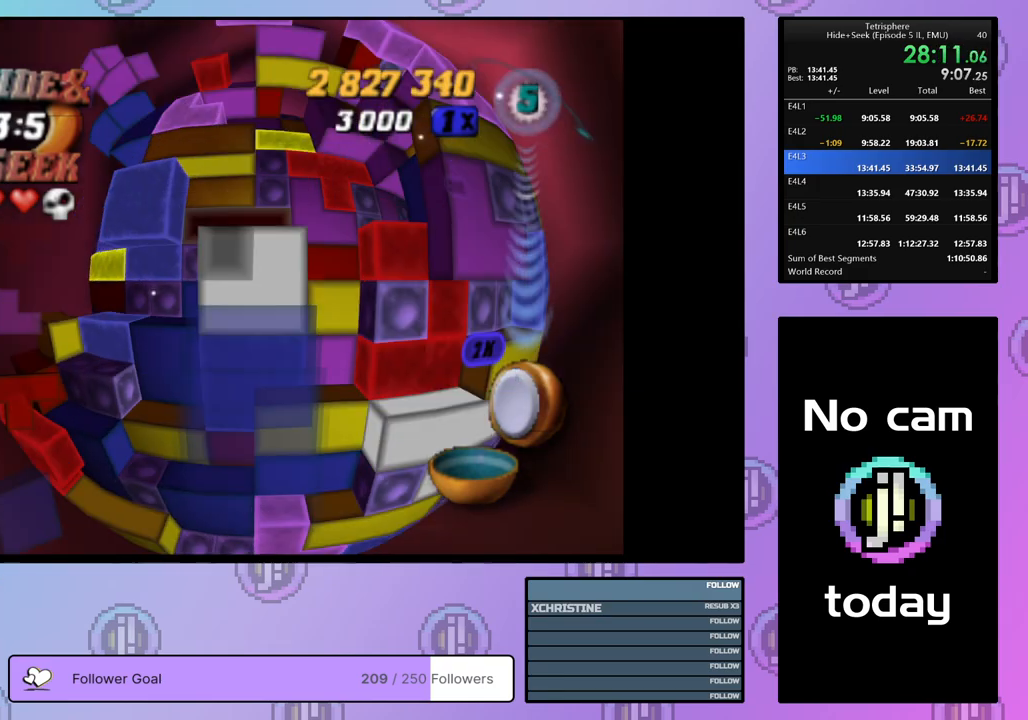
{"buttons": ["DPAD_UP"], "right_stick": "center", "events": []}
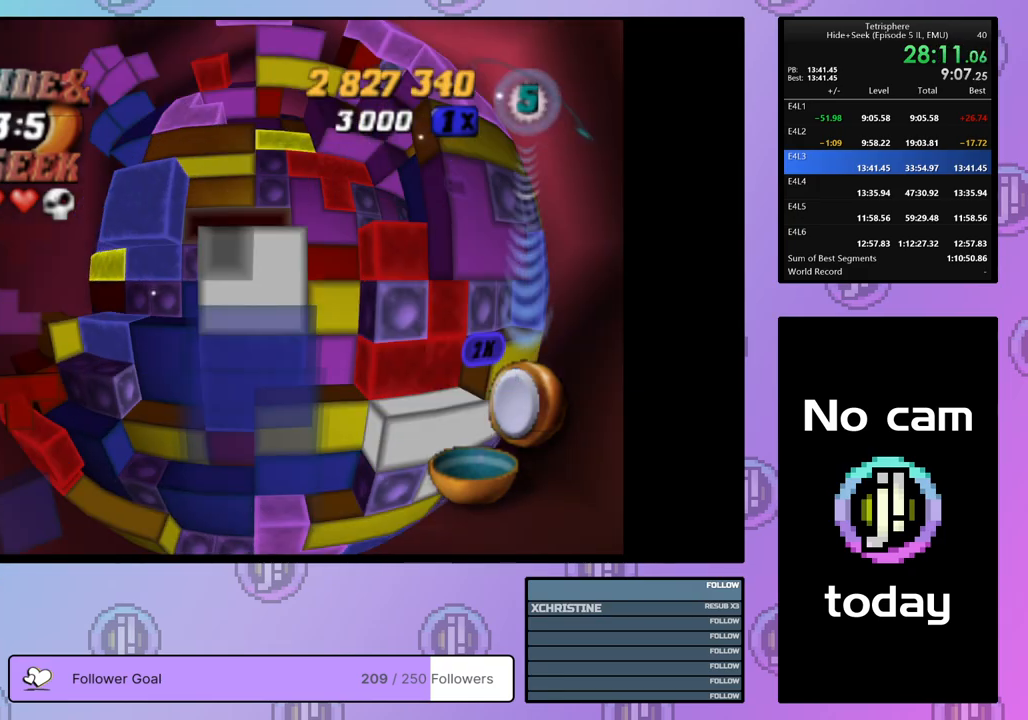
{"buttons": [], "right_stick": "center", "events": [[283, "DPAD_UP", "up"]]}
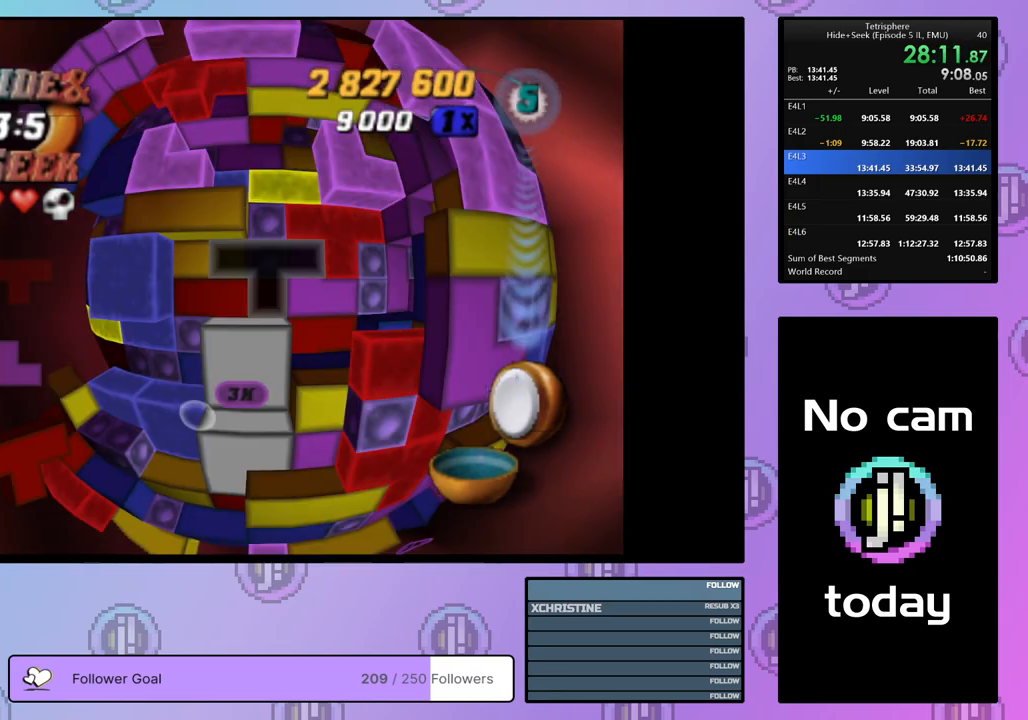
{"buttons": [], "right_stick": "center", "events": []}
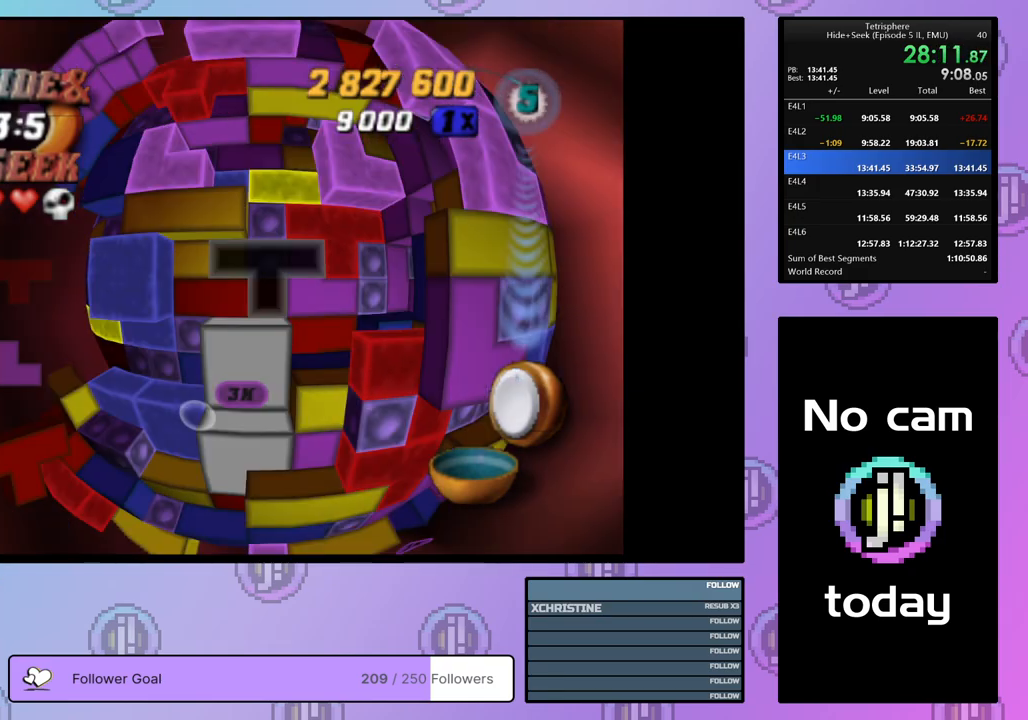
{"buttons": [], "right_stick": "center", "events": []}
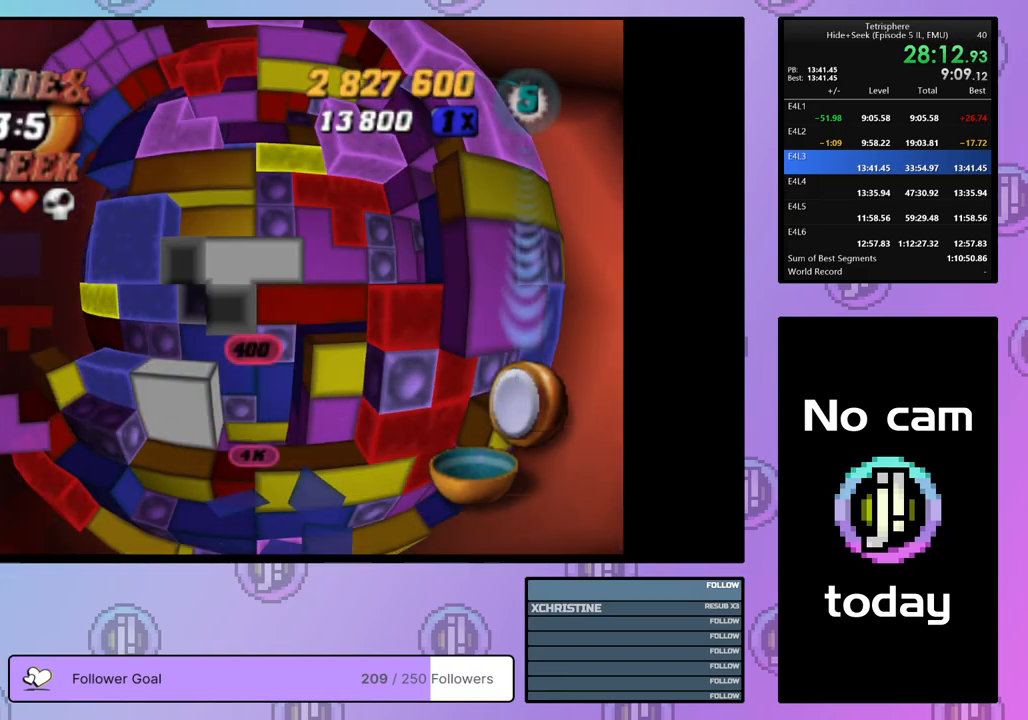
{"buttons": [], "right_stick": "center", "events": [[233, "DPAD_UP", "down"], [350, "DPAD_UP", "up"], [400, "DPAD_UP", "down"], [483, "DPAD_UP", "up"]]}
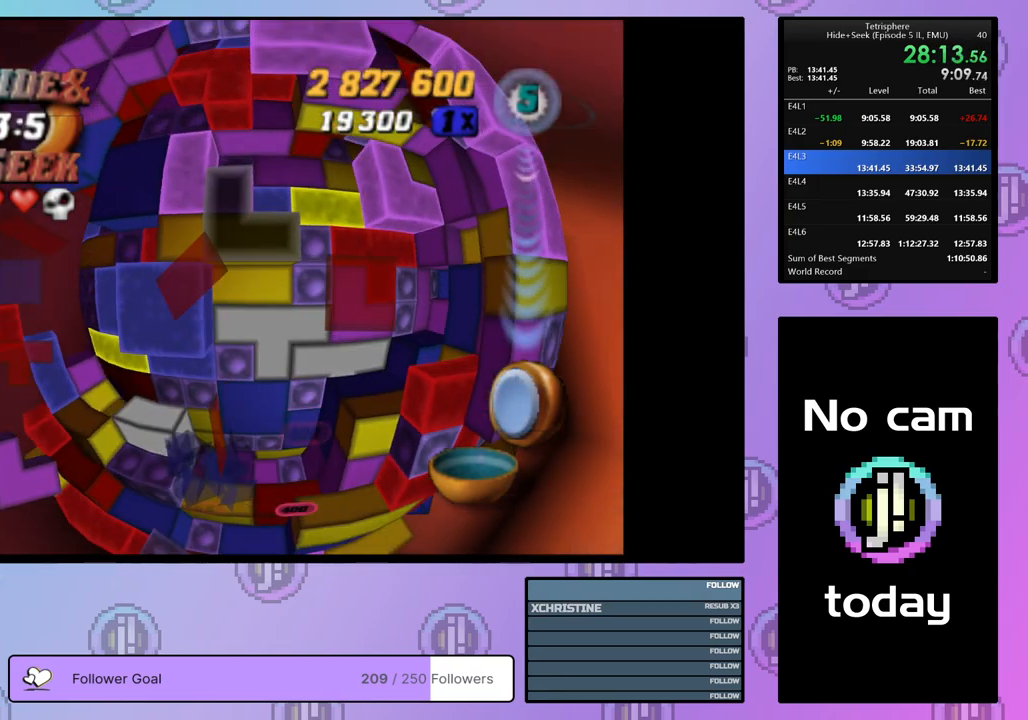
{"buttons": ["SQUARE"], "right_stick": "center", "events": [[67, "DPAD_LEFT", "down"], [133, "SQUARE", "down"], [150, "DPAD_LEFT", "up"], [250, "DPAD_RIGHT", "down"], [367, "DPAD_RIGHT", "up"]]}
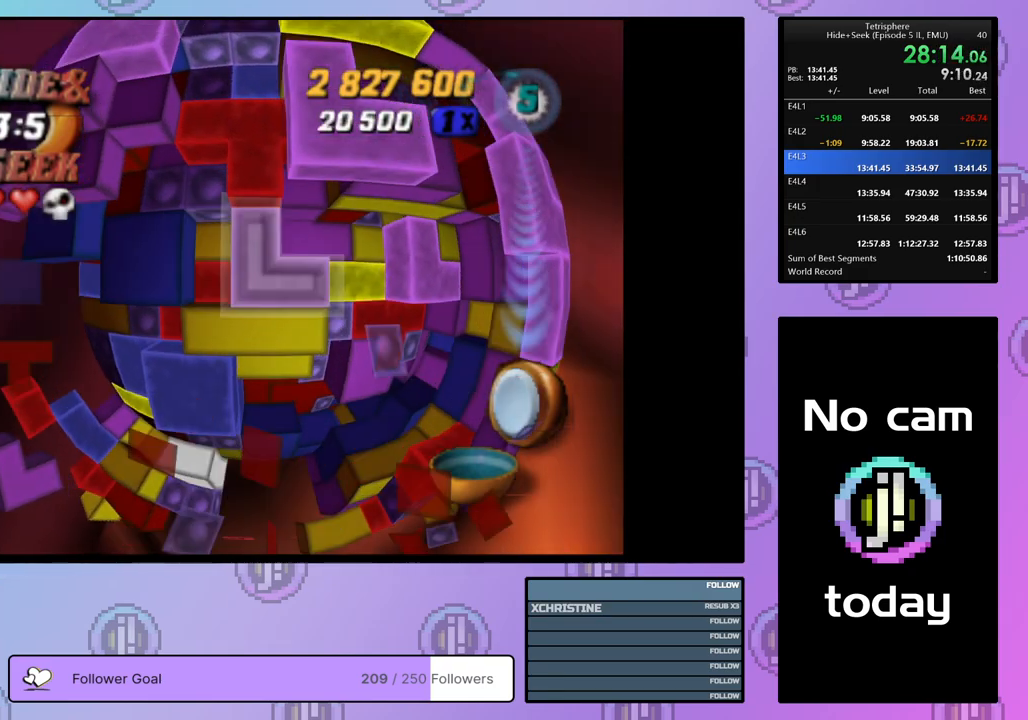
{"buttons": [], "right_stick": "center", "events": [[83, "SQUARE", "up"], [283, "CROSS", "down"], [417, "CROSS", "up"]]}
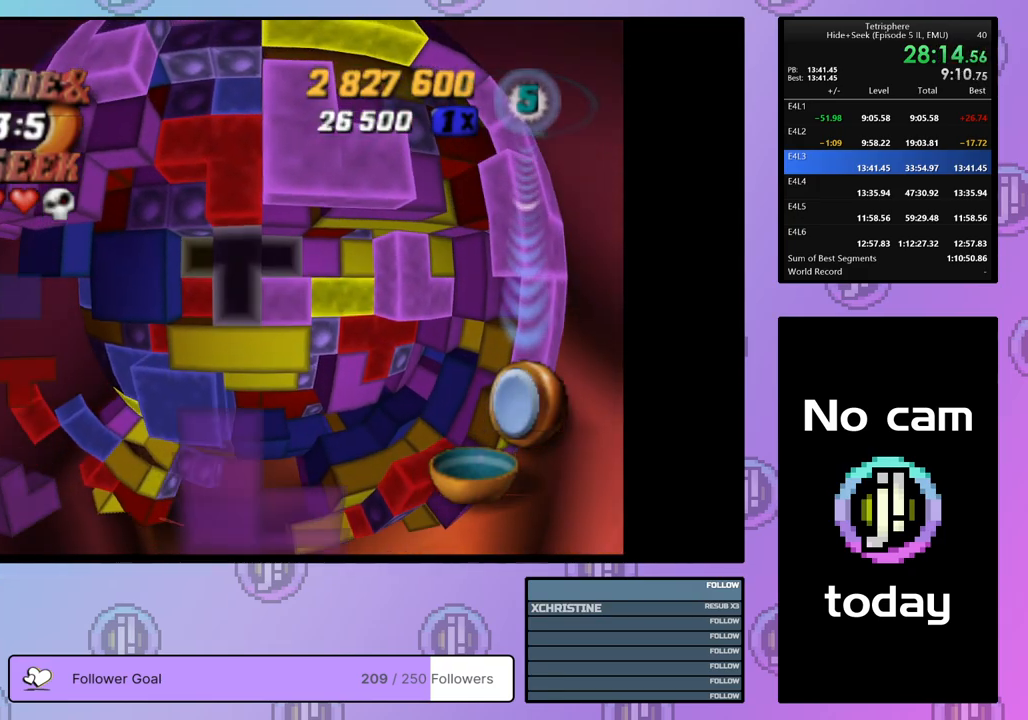
{"buttons": ["SQUARE", "DPAD_DOWN"], "right_stick": "center", "events": [[150, "DPAD_UP", "down"], [233, "DPAD_UP", "up"], [300, "DPAD_UP", "down"], [350, "DPAD_UP", "up"], [367, "SQUARE", "down"], [483, "DPAD_DOWN", "down"]]}
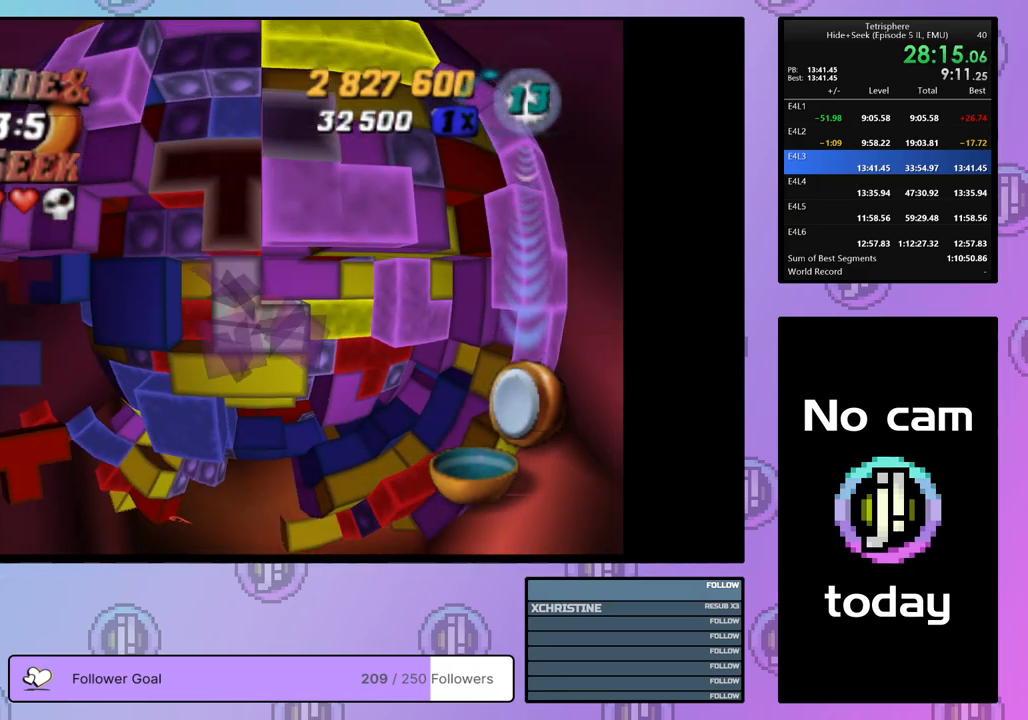
{"buttons": ["SQUARE"], "right_stick": "center", "events": [[50, "DPAD_DOWN", "up"], [133, "DPAD_DOWN", "down"], [217, "DPAD_DOWN", "up"], [267, "DPAD_DOWN", "down"], [367, "DPAD_DOWN", "up"], [433, "DPAD_DOWN", "down"], [500, "DPAD_DOWN", "up"]]}
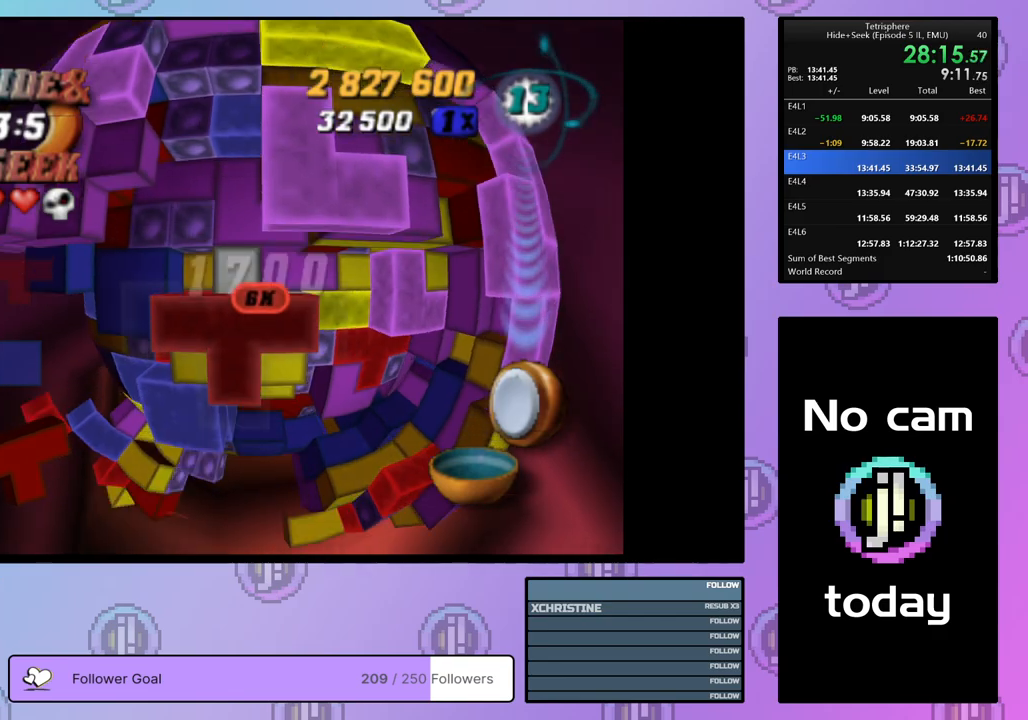
{"buttons": ["SQUARE"], "right_stick": "center", "events": [[100, "DPAD_RIGHT", "down"], [183, "DPAD_RIGHT", "up"], [250, "DPAD_RIGHT", "down"], [333, "DPAD_RIGHT", "up"], [400, "DPAD_RIGHT", "down"], [500, "DPAD_RIGHT", "up"]]}
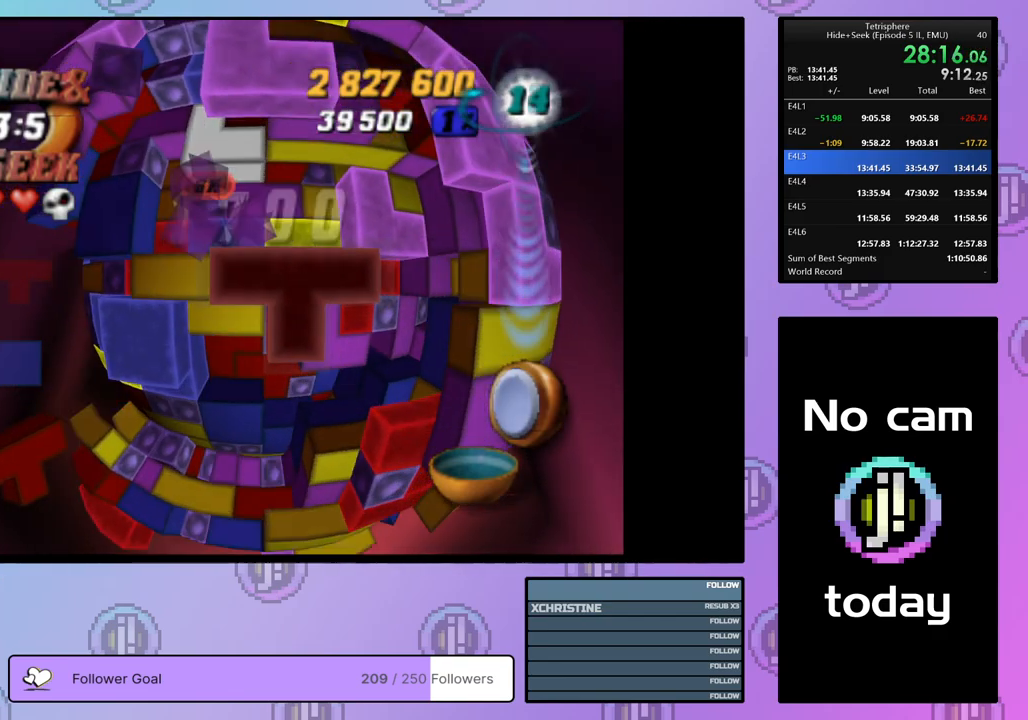
{"buttons": ["SQUARE"], "right_stick": "center", "events": [[50, "DPAD_RIGHT", "down"], [117, "DPAD_RIGHT", "up"]]}
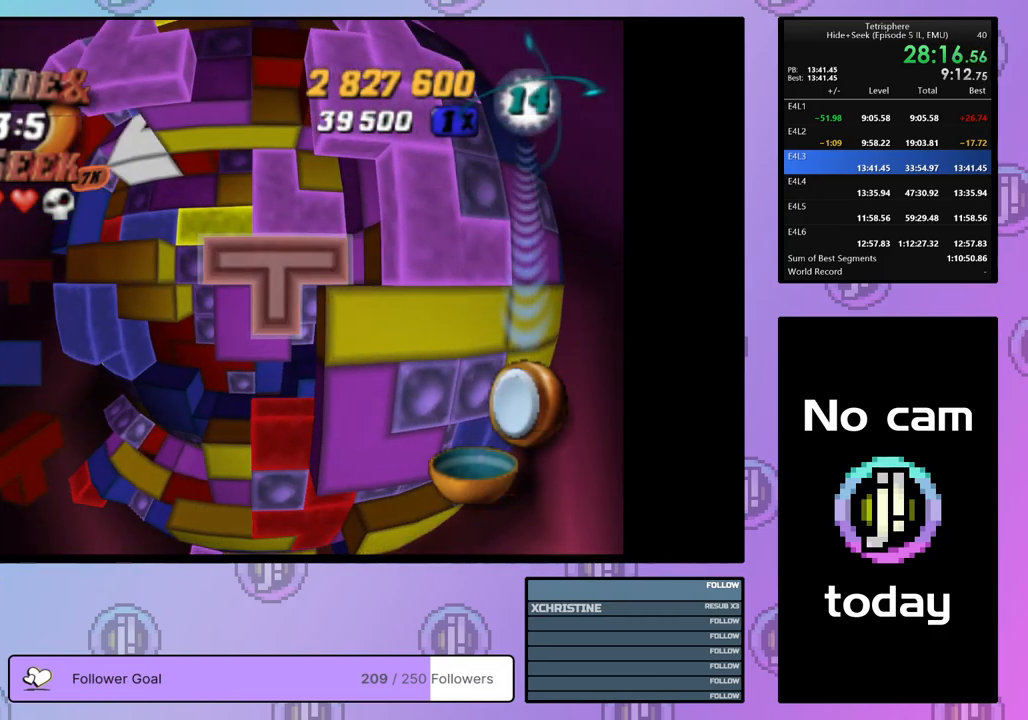
{"buttons": [], "right_stick": "center", "events": [[67, "SQUARE", "up"], [167, "CROSS", "down"], [233, "DPAD_LEFT", "down"], [267, "CROSS", "up"], [300, "DPAD_LEFT", "up"], [383, "DPAD_LEFT", "down"], [450, "DPAD_LEFT", "up"]]}
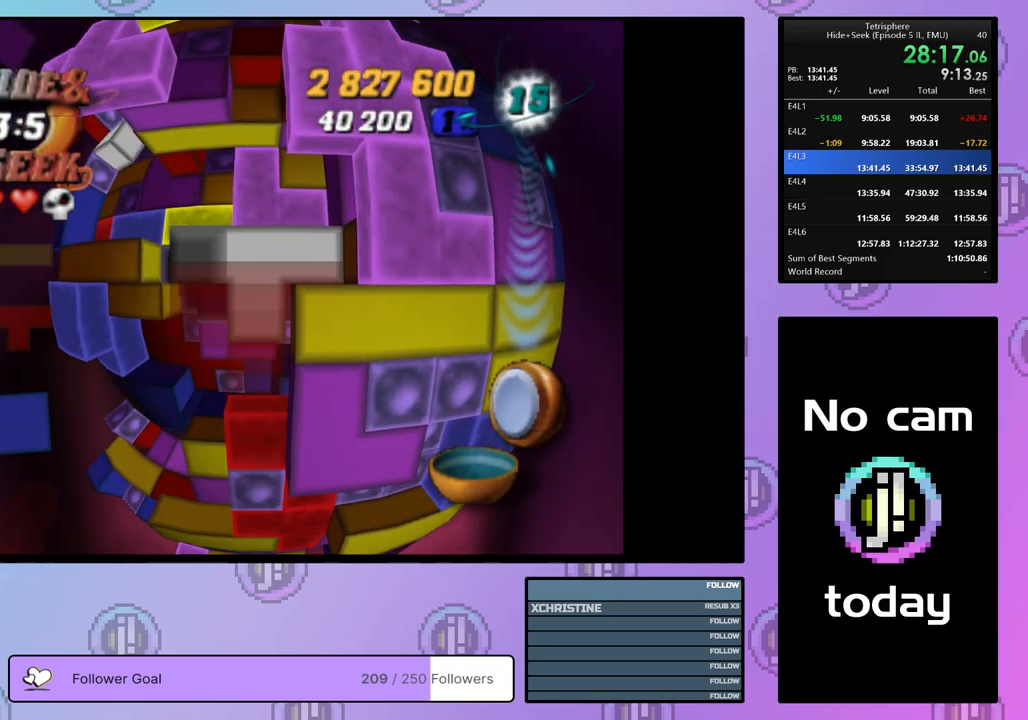
{"buttons": [], "right_stick": "center", "events": [[33, "DPAD_LEFT", "down"], [117, "DPAD_LEFT", "up"], [183, "DPAD_LEFT", "down"], [250, "DPAD_LEFT", "up"], [317, "DPAD_LEFT", "down"], [417, "DPAD_LEFT", "up"]]}
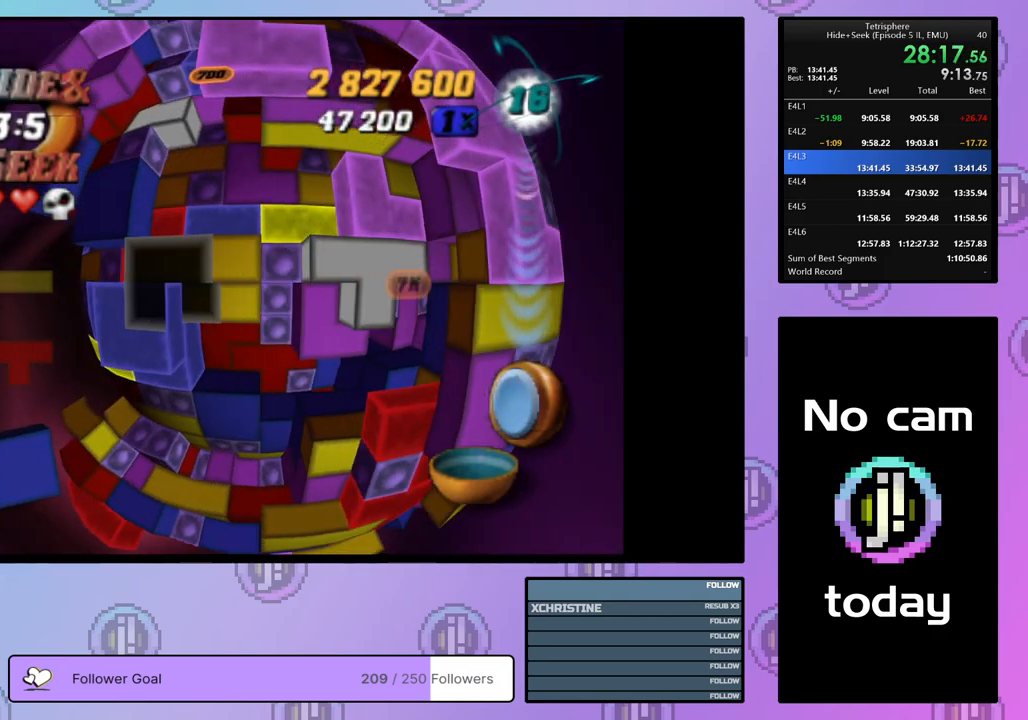
{"buttons": ["SQUARE"], "right_stick": "center", "events": [[100, "DPAD_DOWN", "down"], [200, "DPAD_DOWN", "up"], [333, "DPAD_LEFT", "down"], [417, "DPAD_LEFT", "up"], [417, "SQUARE", "down"]]}
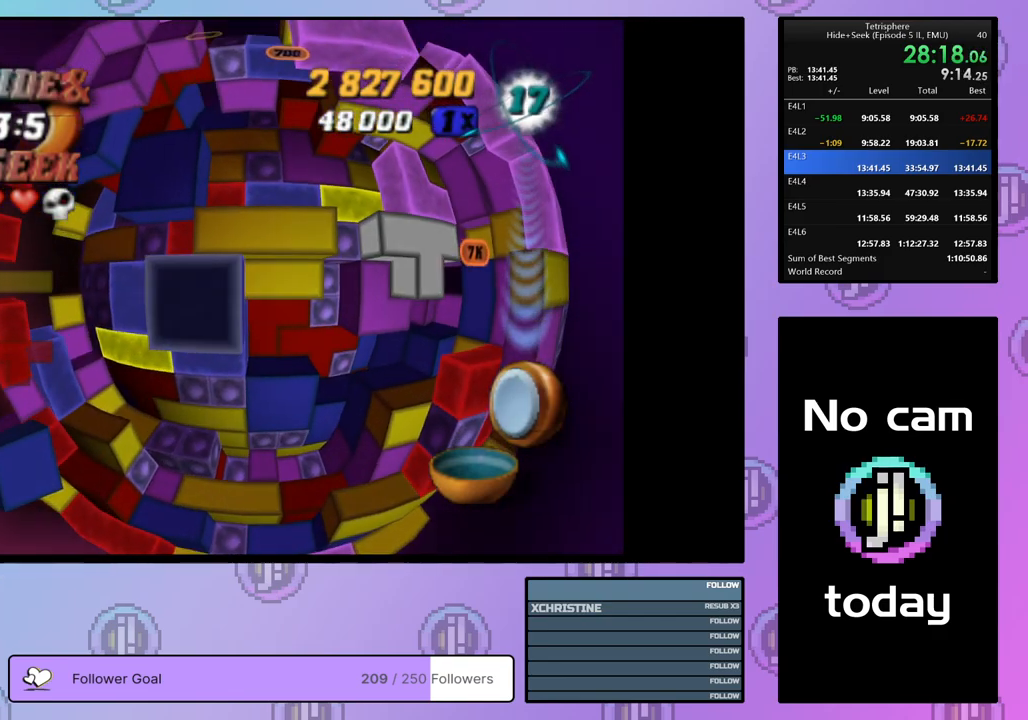
{"buttons": ["CROSS"], "right_stick": "center", "events": [[67, "DPAD_DOWN", "down"], [133, "DPAD_DOWN", "up"], [383, "SQUARE", "up"], [500, "CROSS", "down"]]}
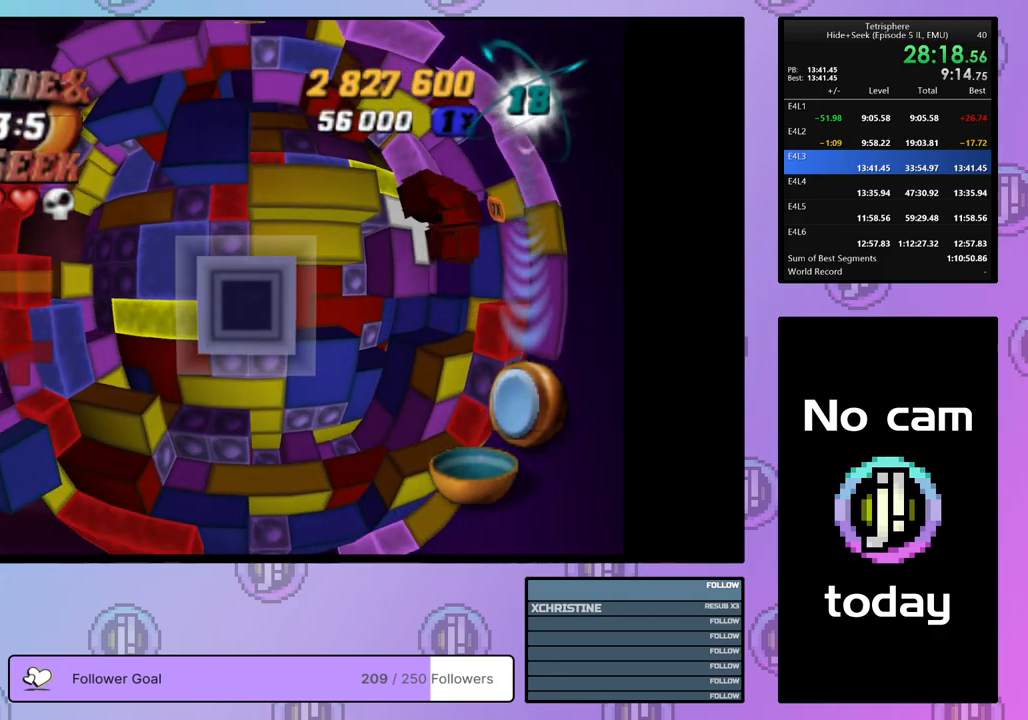
{"buttons": [], "right_stick": "center", "events": [[100, "CROSS", "up"], [217, "DPAD_RIGHT", "down"], [267, "DPAD_RIGHT", "up"]]}
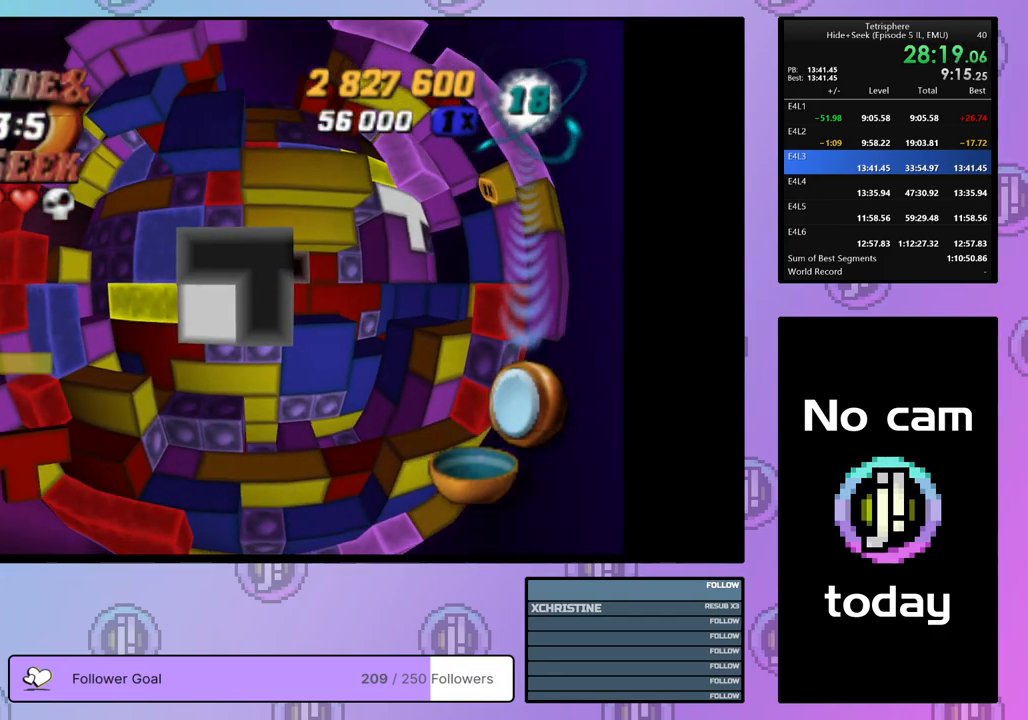
{"buttons": [], "right_stick": "center", "events": [[200, "DPAD_RIGHT", "down"], [283, "DPAD_RIGHT", "up"]]}
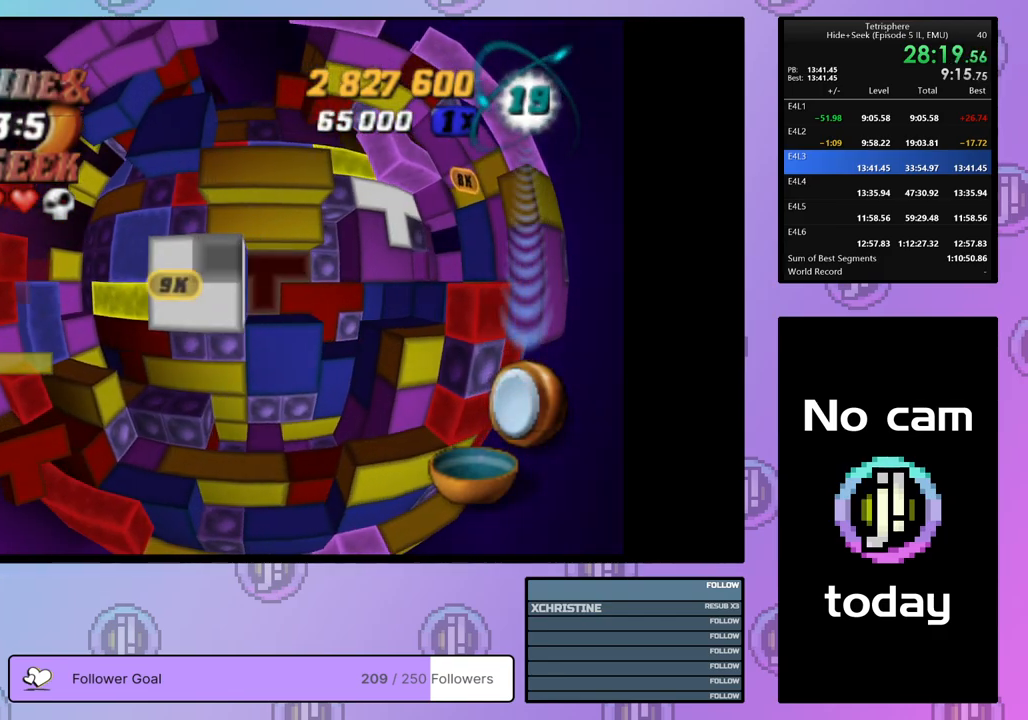
{"buttons": [], "right_stick": "center", "events": []}
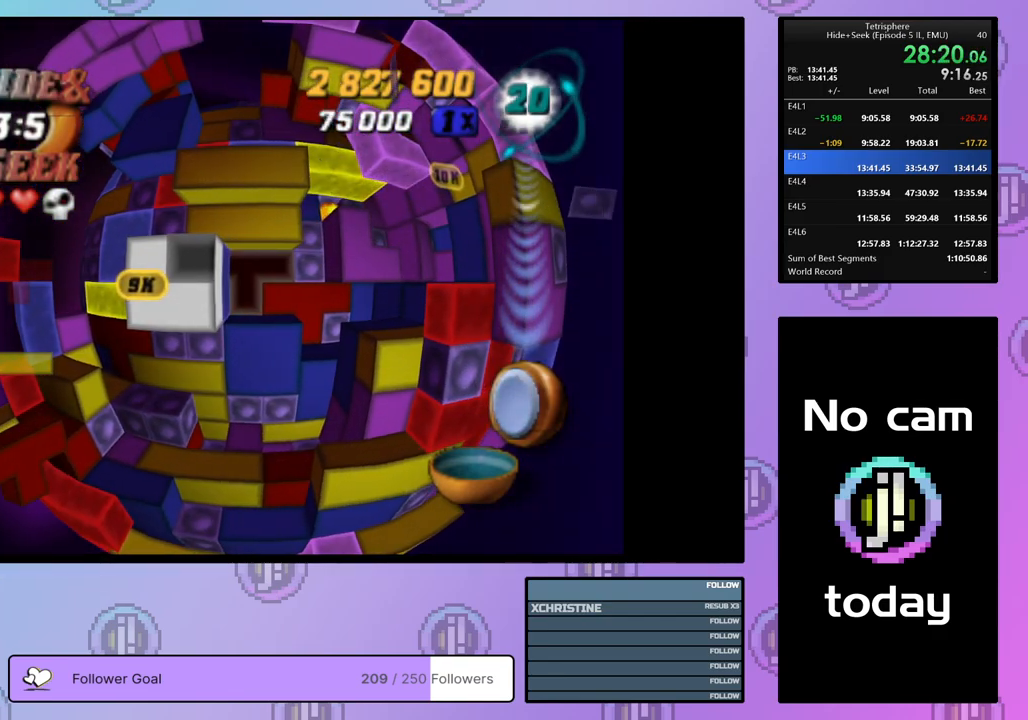
{"buttons": ["DPAD_RIGHT"], "right_stick": "center", "events": [[500, "DPAD_RIGHT", "down"]]}
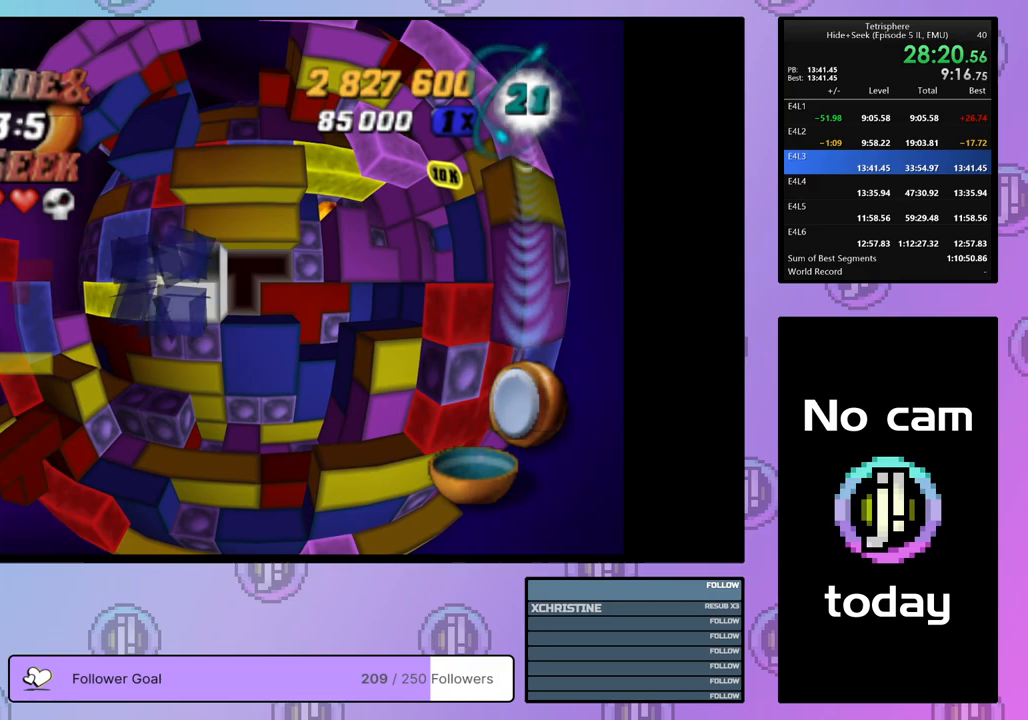
{"buttons": [], "right_stick": "center", "events": [[67, "DPAD_RIGHT", "up"], [367, "DPAD_LEFT", "down"], [433, "DPAD_LEFT", "up"]]}
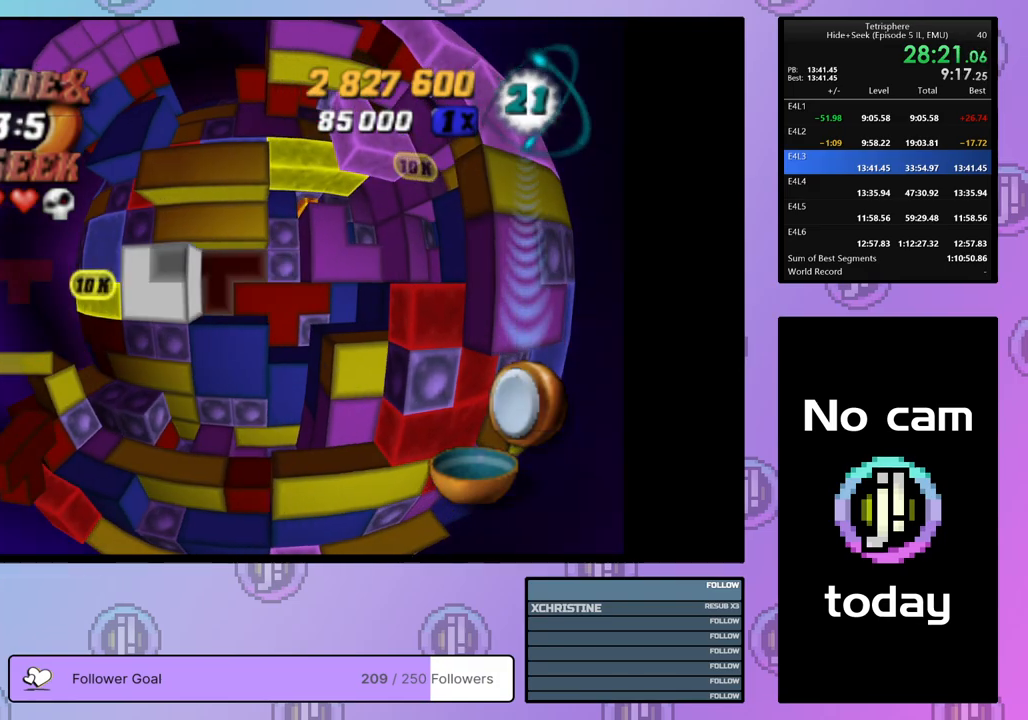
{"buttons": [], "right_stick": "center", "events": []}
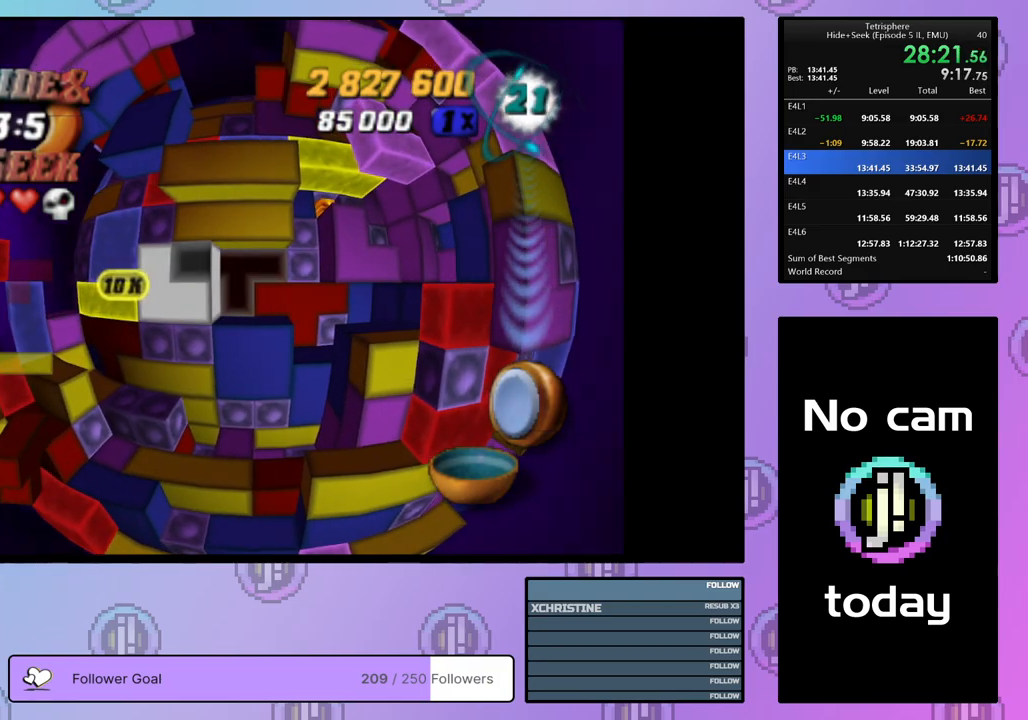
{"buttons": [], "right_stick": "center", "events": []}
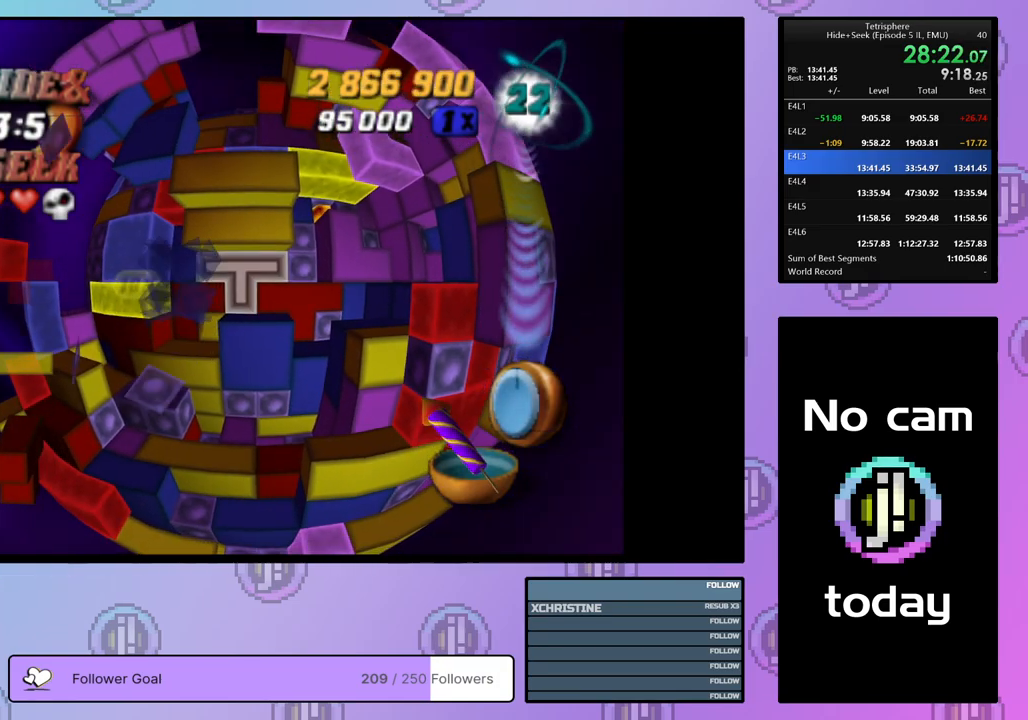
{"buttons": [], "right_stick": "center", "events": [[350, "CROSS", "down"], [483, "CROSS", "up"]]}
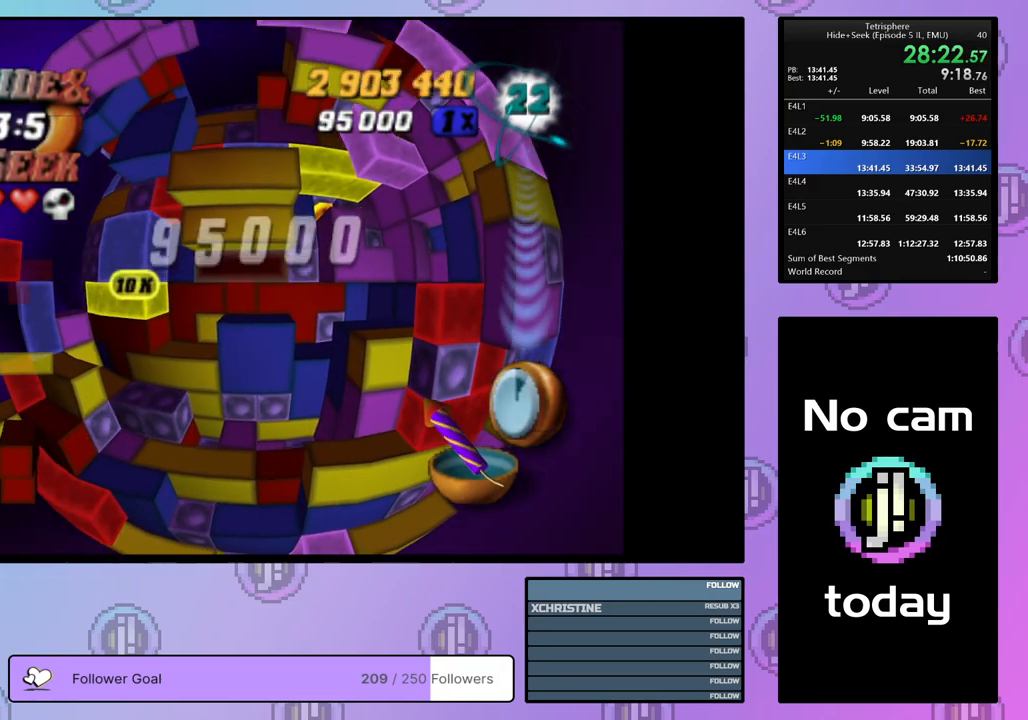
{"buttons": ["DPAD_DOWN"], "right_stick": "center", "events": [[67, "DPAD_UP", "down"], [167, "DPAD_UP", "up"], [283, "CROSS", "down"], [400, "CROSS", "up"], [433, "DPAD_DOWN", "down"]]}